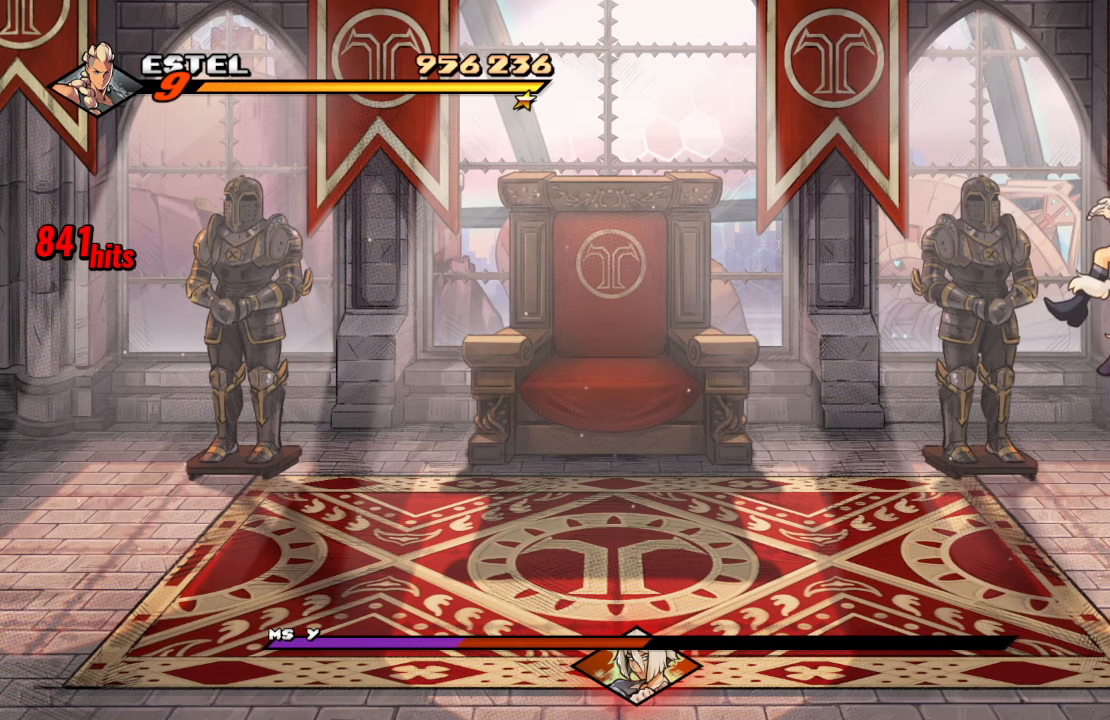
Gameplay with a controller (PlayStation layout); each line is a JSON object with the inputs held at the frame after it. "events" lists button and stick changes between this image and that frame as [ms after this image, input, new state], when the widget could be followed in between. Not read: L3 R3.
{"buttons": ["DPAD_DOWN"], "left_stick": "center", "right_stick": "center", "events": [[134, "SQUARE", "down"], [150, "CROSS", "up"], [250, "SQUARE", "up"], [467, "DPAD_DOWN", "down"]]}
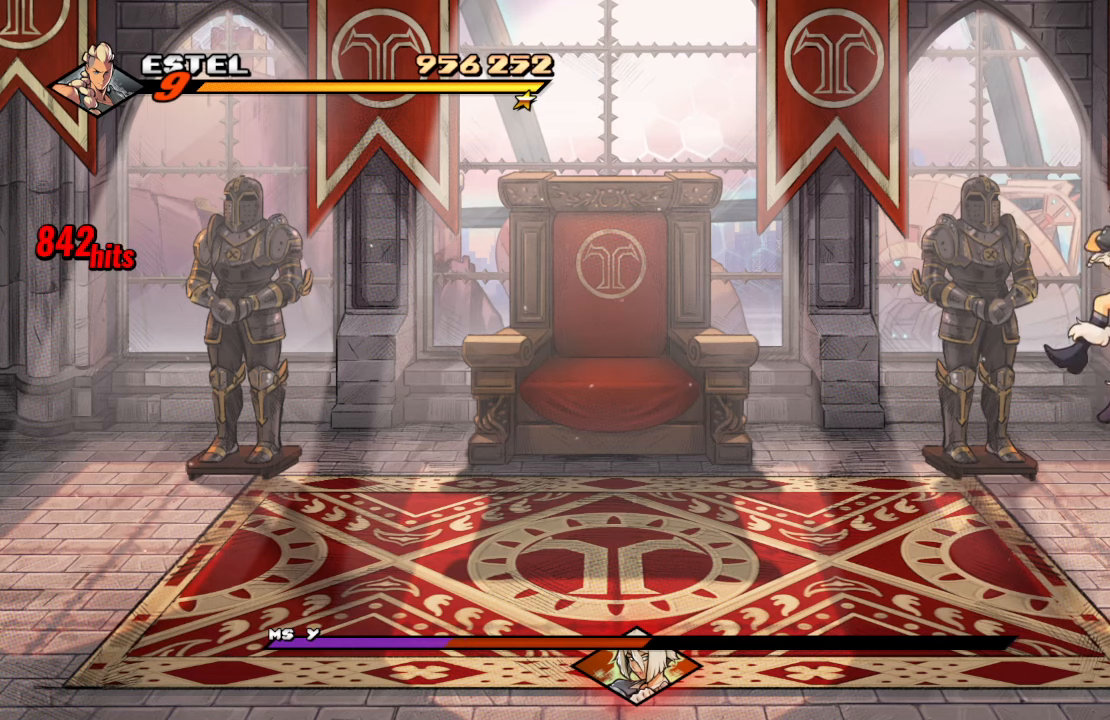
{"buttons": ["CROSS"], "left_stick": "center", "right_stick": "center", "events": [[34, "SQUARE", "down"], [200, "DPAD_DOWN", "up"], [200, "SQUARE", "up"], [434, "CROSS", "down"]]}
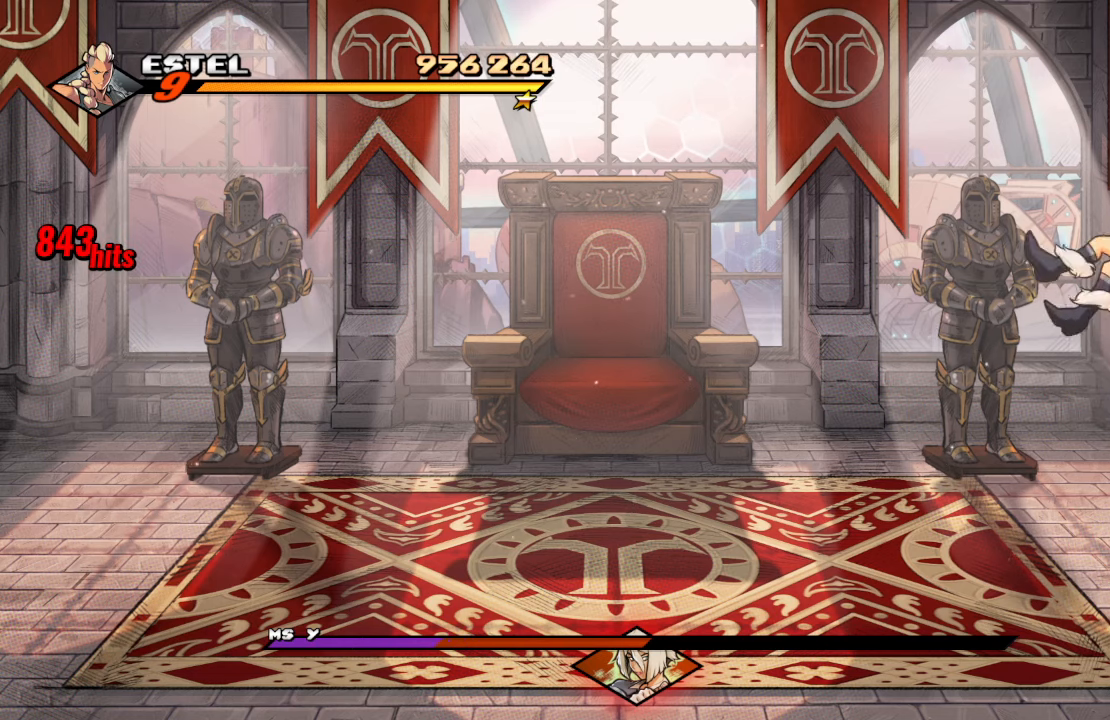
{"buttons": ["DPAD_DOWN"], "left_stick": "center", "right_stick": "center", "events": [[100, "SQUARE", "down"], [117, "CROSS", "up"], [217, "SQUARE", "up"], [467, "DPAD_DOWN", "down"]]}
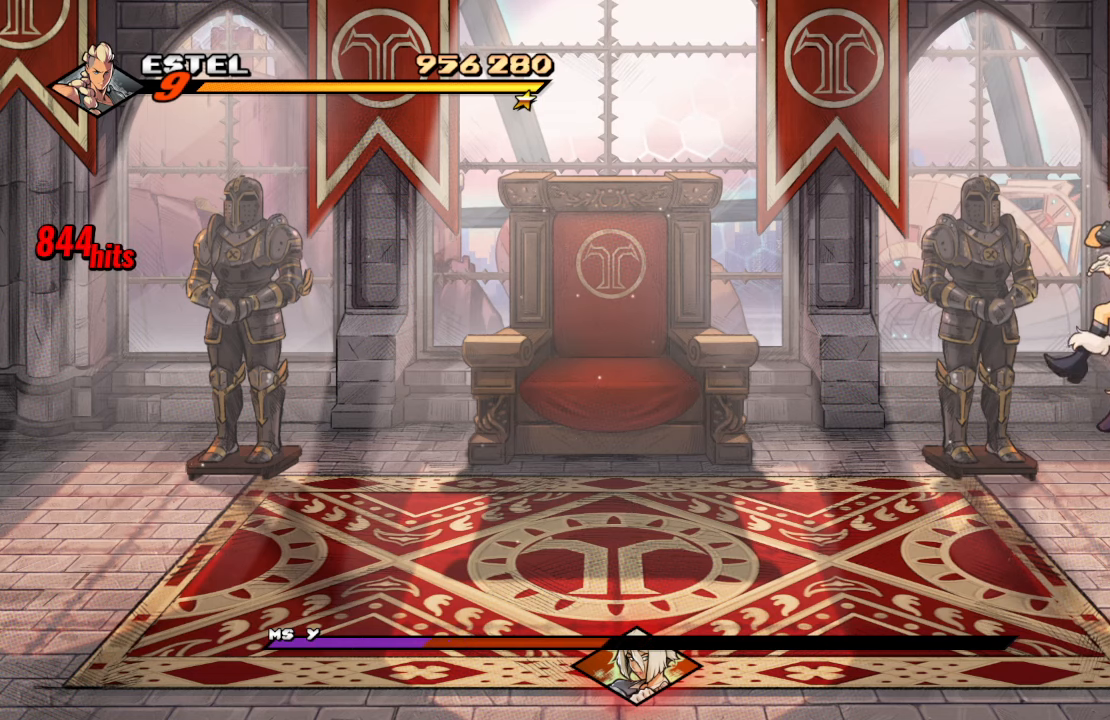
{"buttons": ["CROSS"], "left_stick": "center", "right_stick": "center", "events": [[17, "SQUARE", "down"], [184, "SQUARE", "up"], [217, "DPAD_DOWN", "up"], [434, "CROSS", "down"]]}
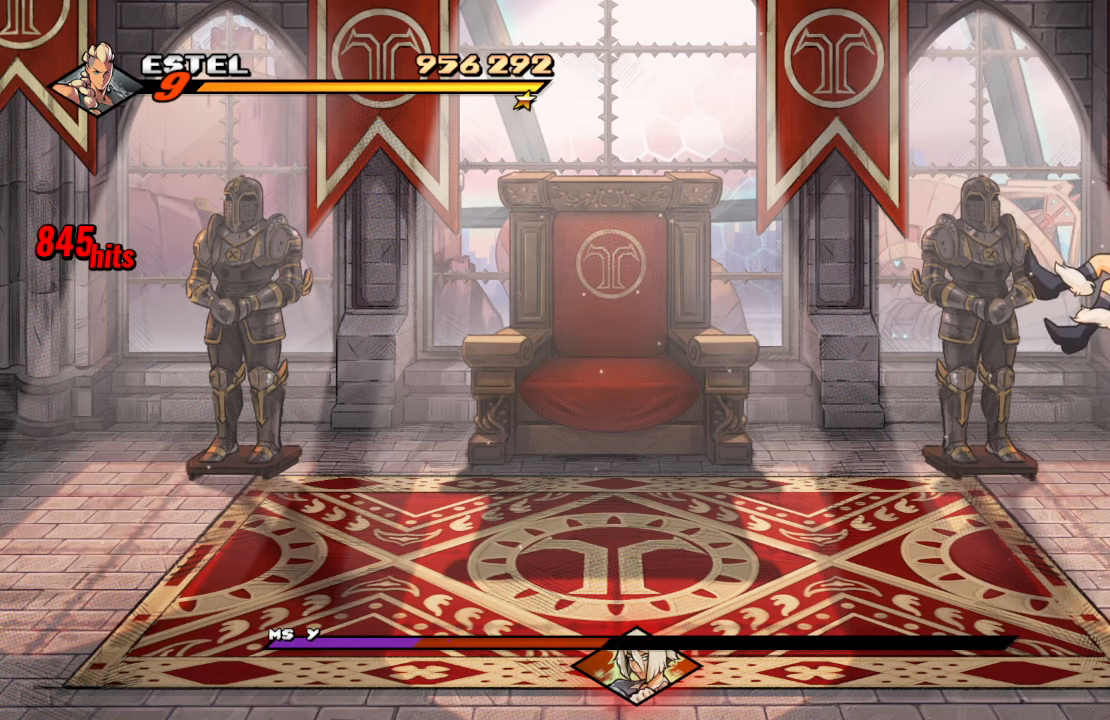
{"buttons": ["SQUARE", "DPAD_DOWN"], "left_stick": "center", "right_stick": "center", "events": [[67, "SQUARE", "down"], [84, "CROSS", "up"], [200, "SQUARE", "up"], [434, "DPAD_DOWN", "down"], [500, "SQUARE", "down"]]}
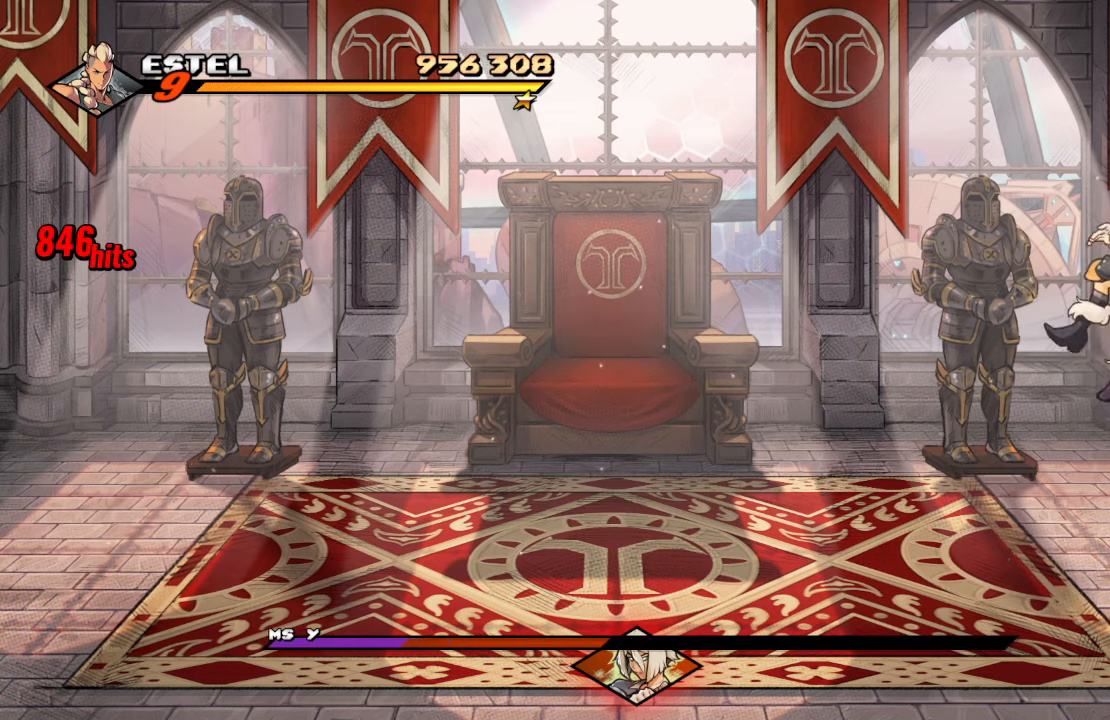
{"buttons": ["CROSS"], "left_stick": "center", "right_stick": "center", "events": [[167, "DPAD_DOWN", "up"], [167, "SQUARE", "up"], [384, "CROSS", "down"]]}
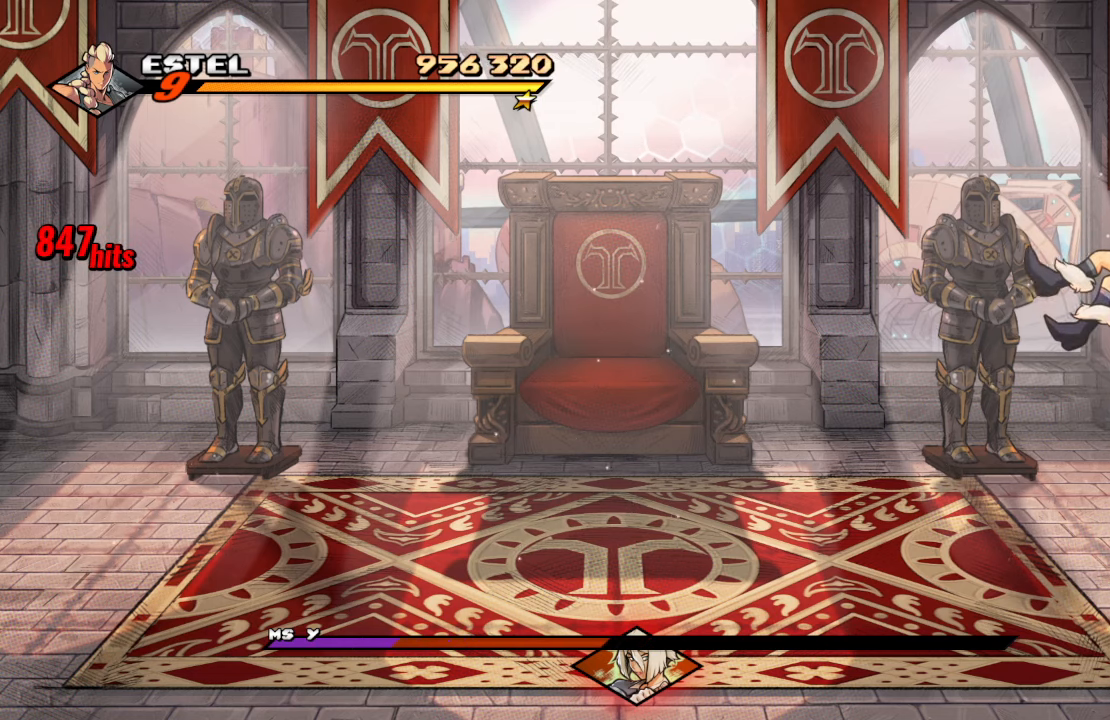
{"buttons": ["SQUARE", "DPAD_DOWN"], "left_stick": "center", "right_stick": "center", "events": [[17, "SQUARE", "down"], [34, "CROSS", "up"], [150, "SQUARE", "up"], [367, "DPAD_DOWN", "down"], [434, "SQUARE", "down"]]}
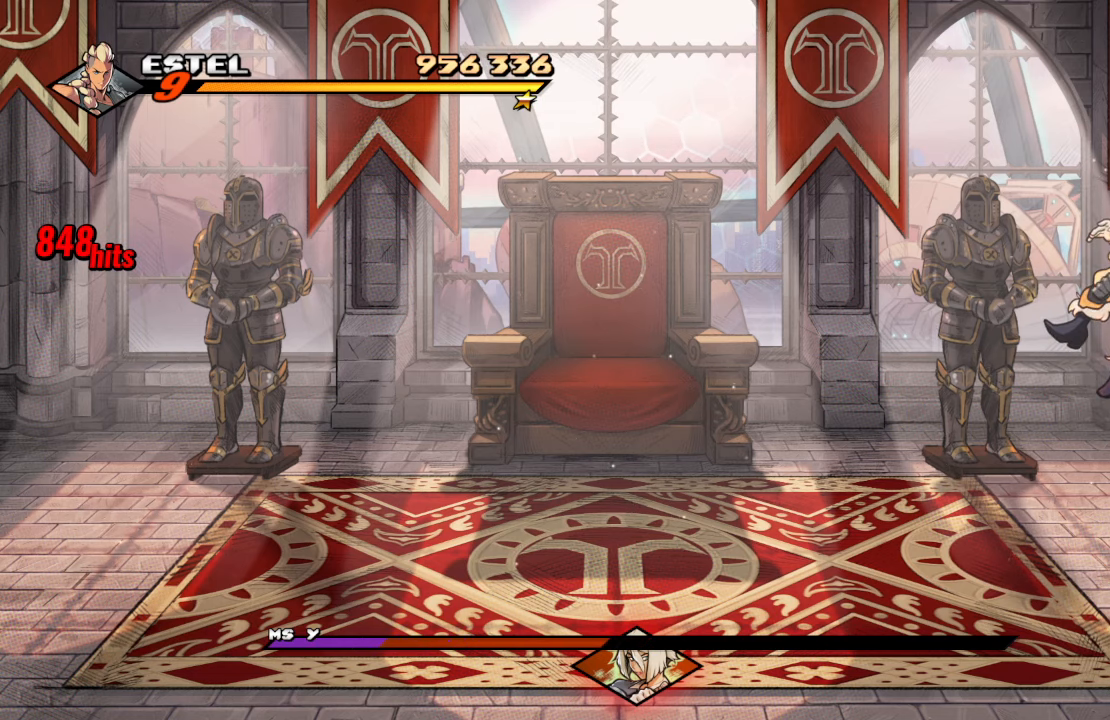
{"buttons": ["CROSS", "SQUARE"], "left_stick": "center", "right_stick": "center", "events": [[100, "DPAD_DOWN", "up"], [100, "SQUARE", "up"], [317, "CROSS", "down"], [500, "SQUARE", "down"]]}
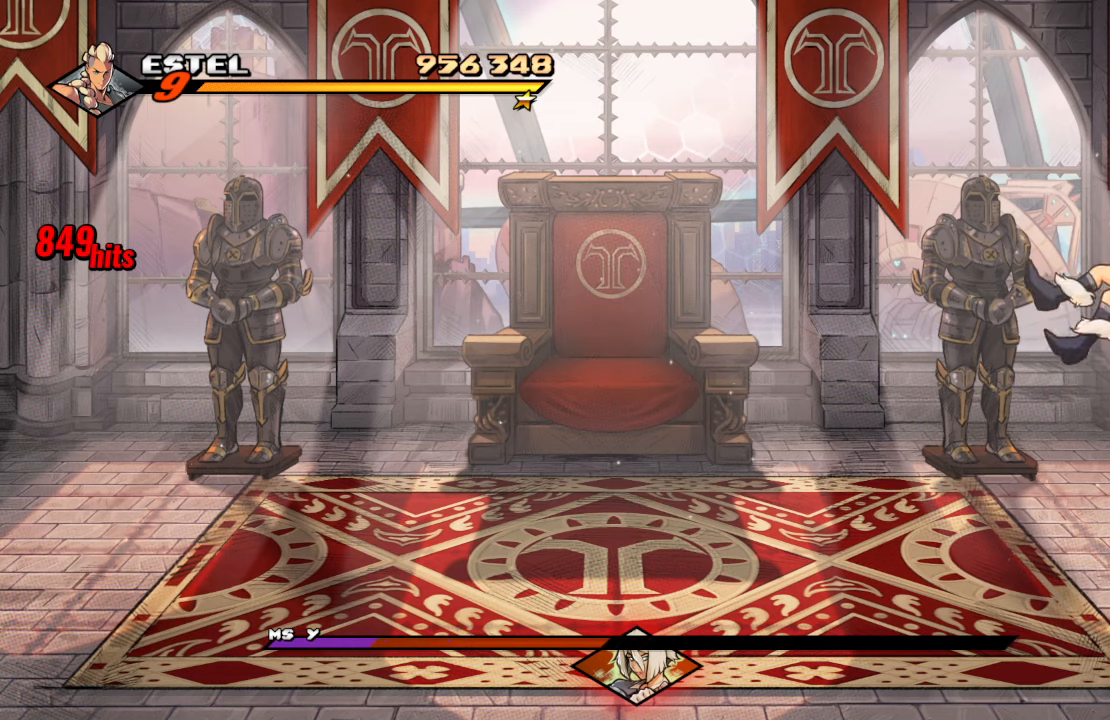
{"buttons": ["SQUARE", "DPAD_DOWN"], "left_stick": "center", "right_stick": "center", "events": [[67, "CROSS", "up"], [184, "SQUARE", "up"], [317, "DPAD_DOWN", "down"], [484, "SQUARE", "down"]]}
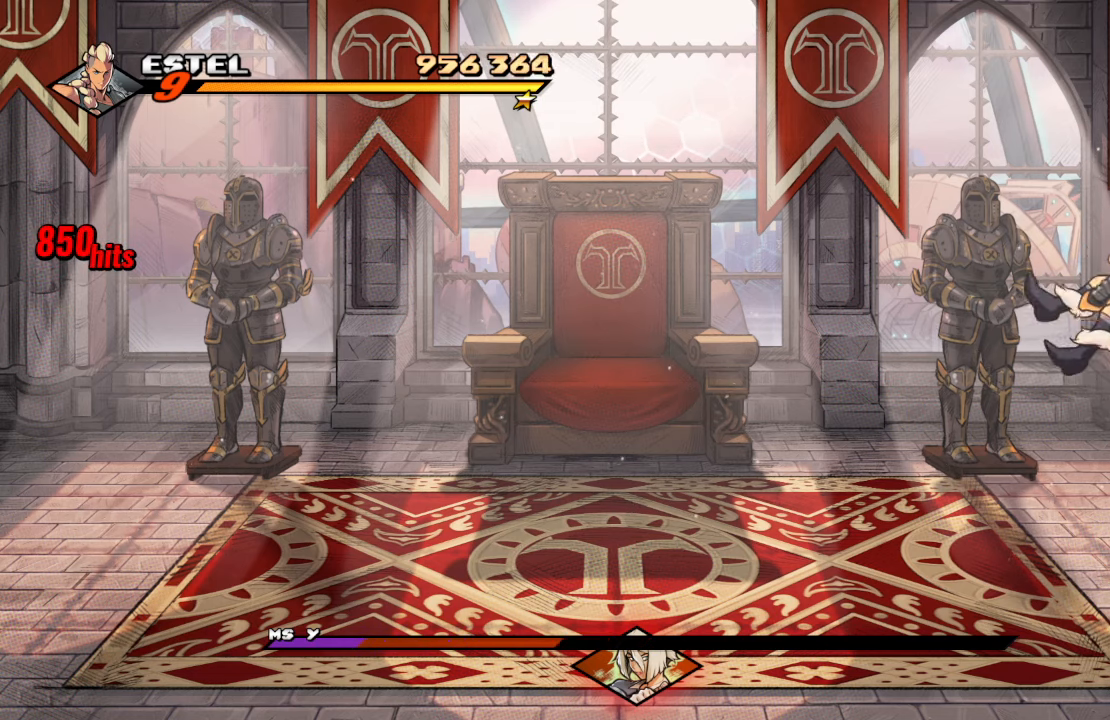
{"buttons": ["SQUARE"], "left_stick": "center", "right_stick": "center", "events": [[166, "DPAD_DOWN", "up"], [166, "SQUARE", "up"], [316, "CROSS", "down"], [450, "SQUARE", "down"], [466, "CROSS", "up"]]}
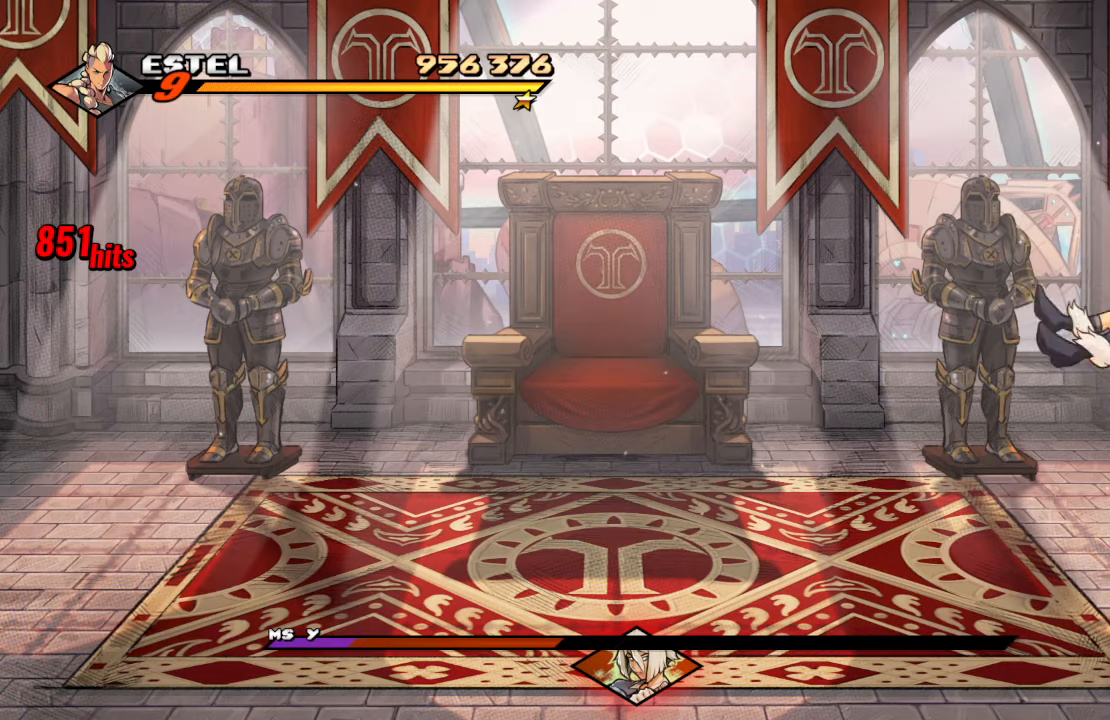
{"buttons": ["SQUARE", "DPAD_DOWN"], "left_stick": "center", "right_stick": "center", "events": [[116, "SQUARE", "up"], [316, "DPAD_DOWN", "down"], [400, "SQUARE", "down"]]}
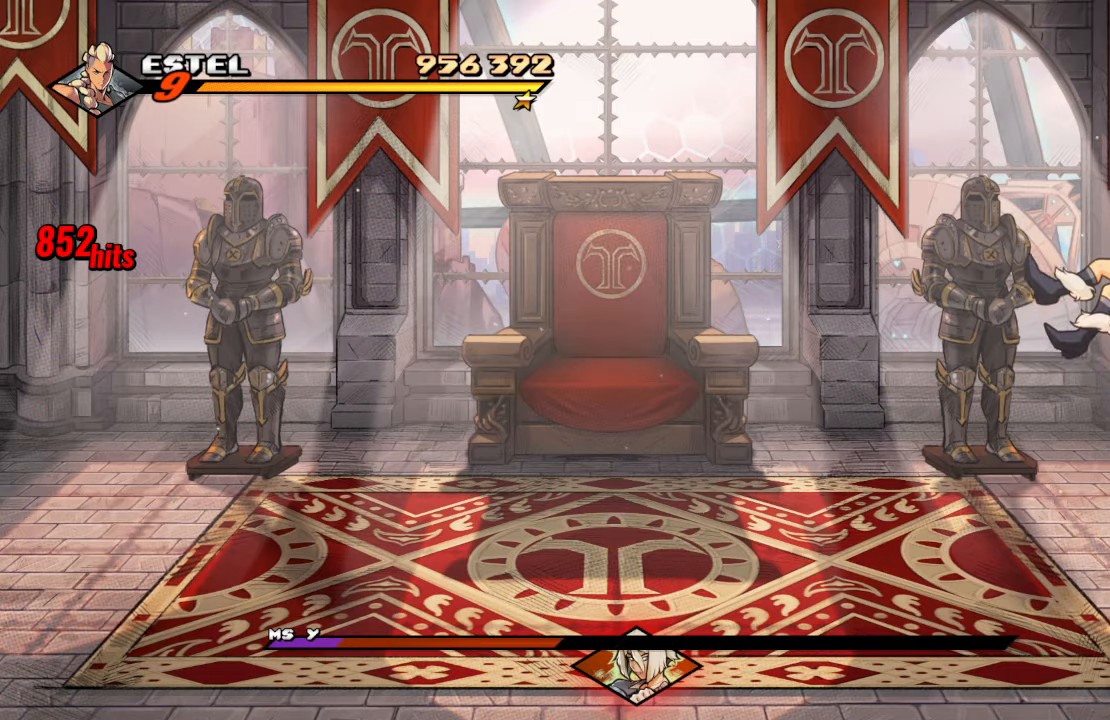
{"buttons": [], "left_stick": "center", "right_stick": "center", "events": [[116, "SQUARE", "up"], [133, "DPAD_DOWN", "up"], [200, "SQUARE", "down"], [350, "SQUARE", "up"]]}
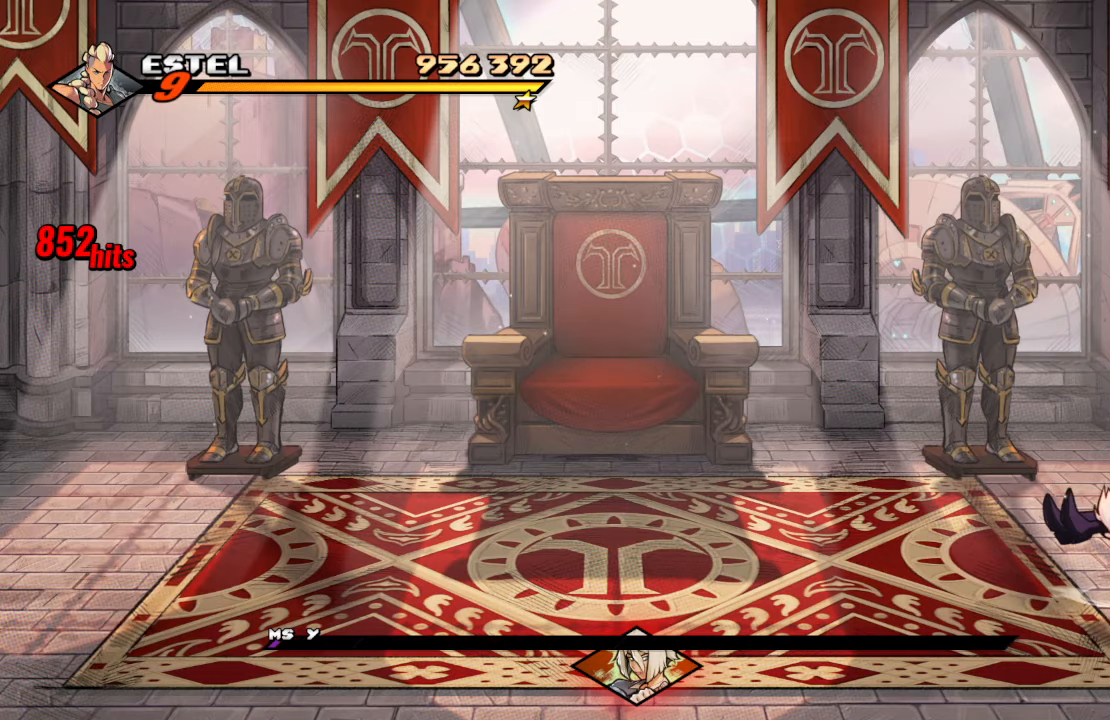
{"buttons": [], "left_stick": "center", "right_stick": "center", "events": []}
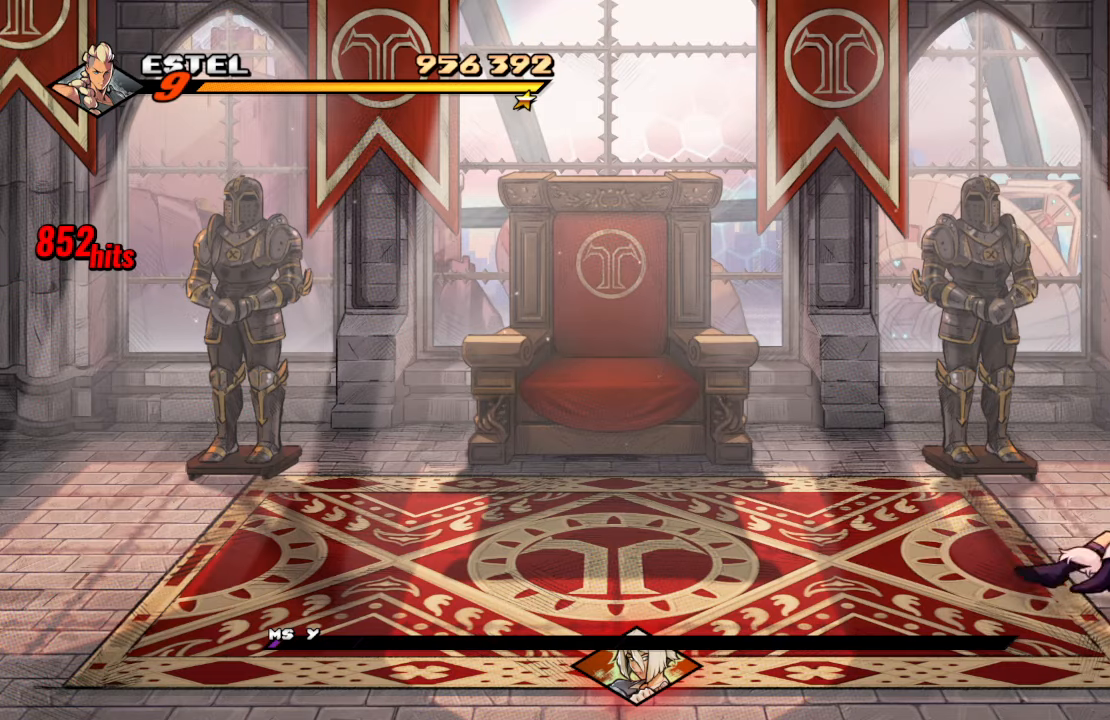
{"buttons": [], "left_stick": "center", "right_stick": "center", "events": []}
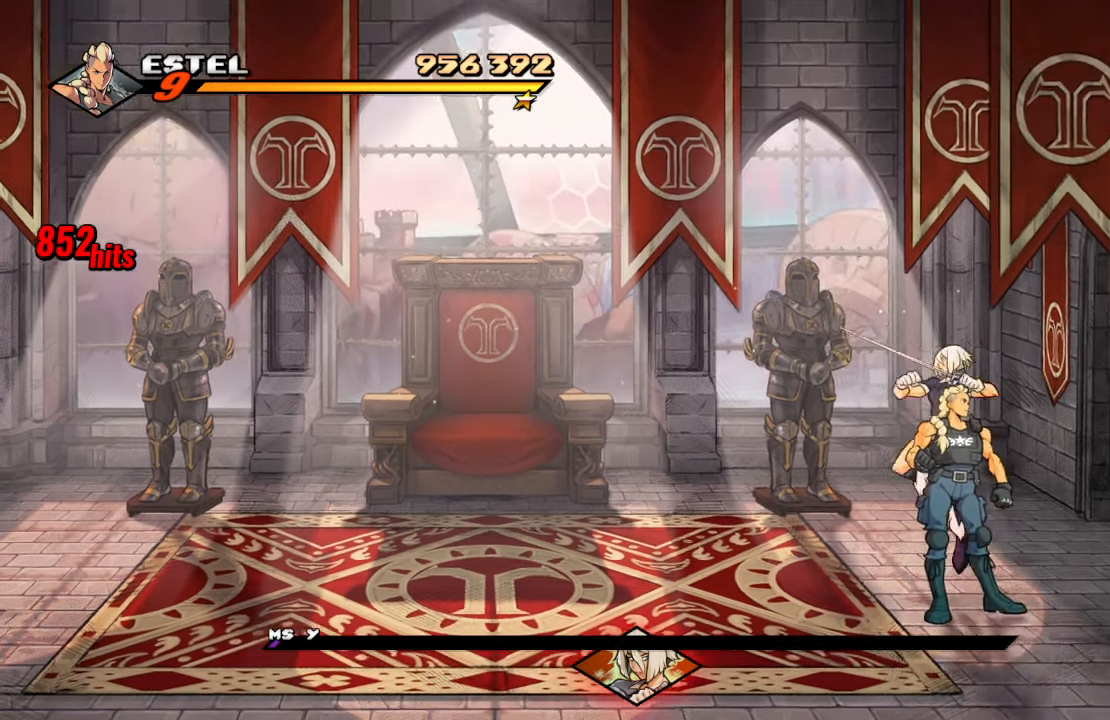
{"buttons": [], "left_stick": "center", "right_stick": "center", "events": []}
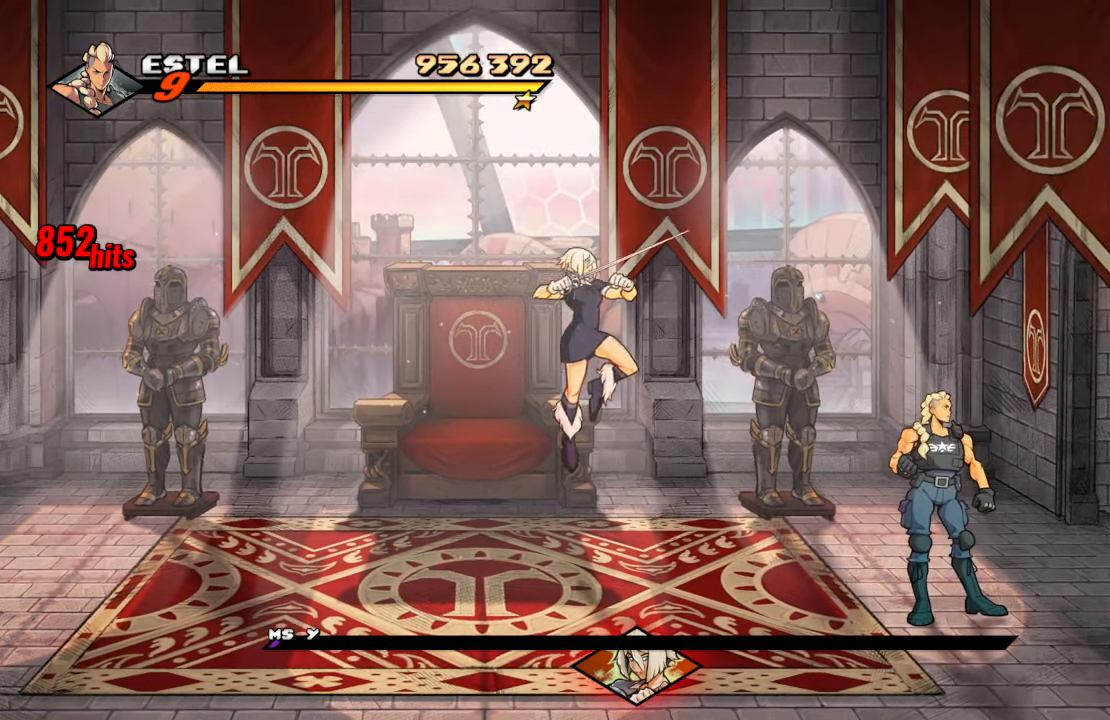
{"buttons": [], "left_stick": "center", "right_stick": "center", "events": []}
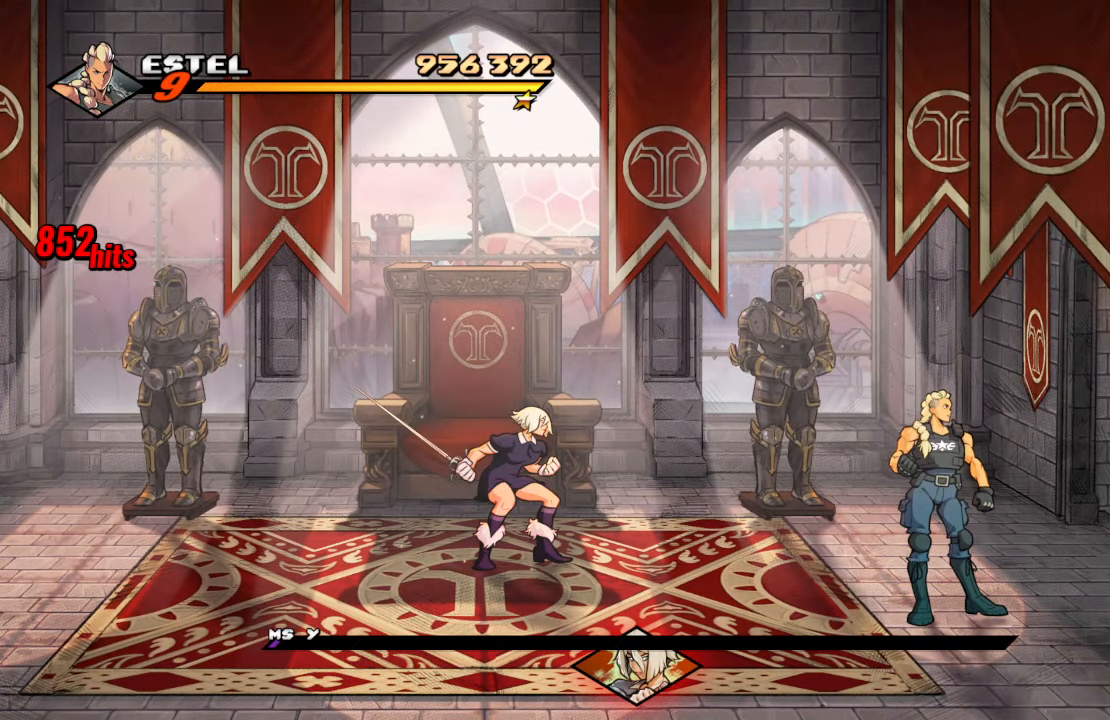
{"buttons": [], "left_stick": "center", "right_stick": "center", "events": []}
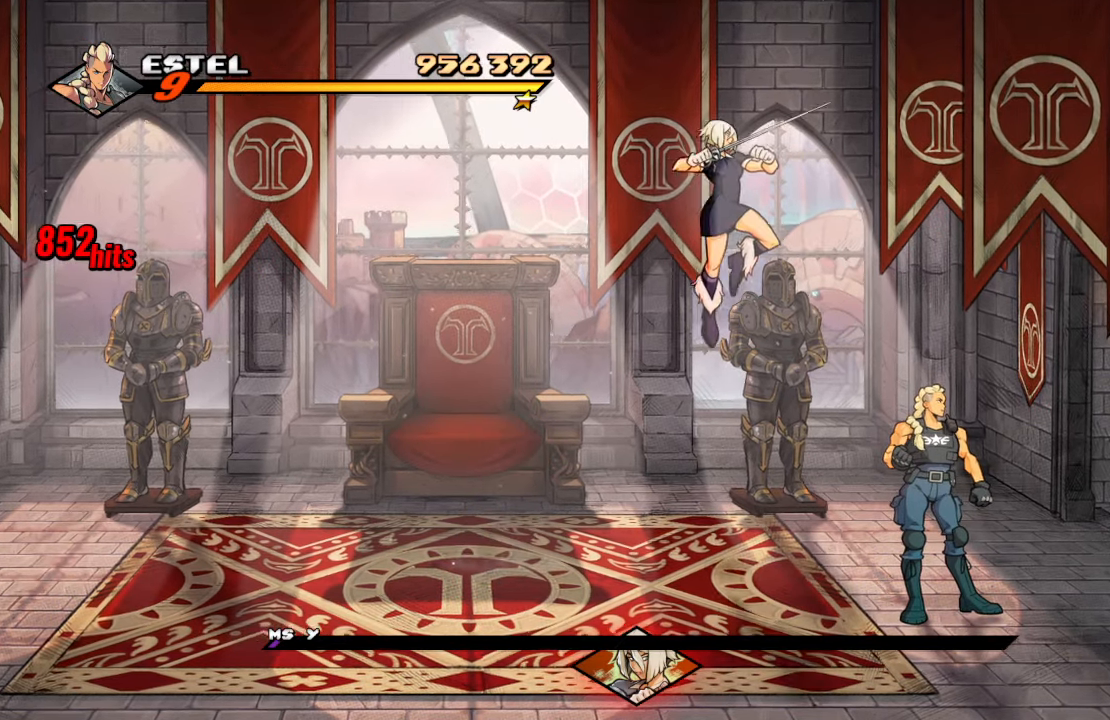
{"buttons": ["DPAD_UP", "DPAD_RIGHT"], "left_stick": "center", "right_stick": "center"}
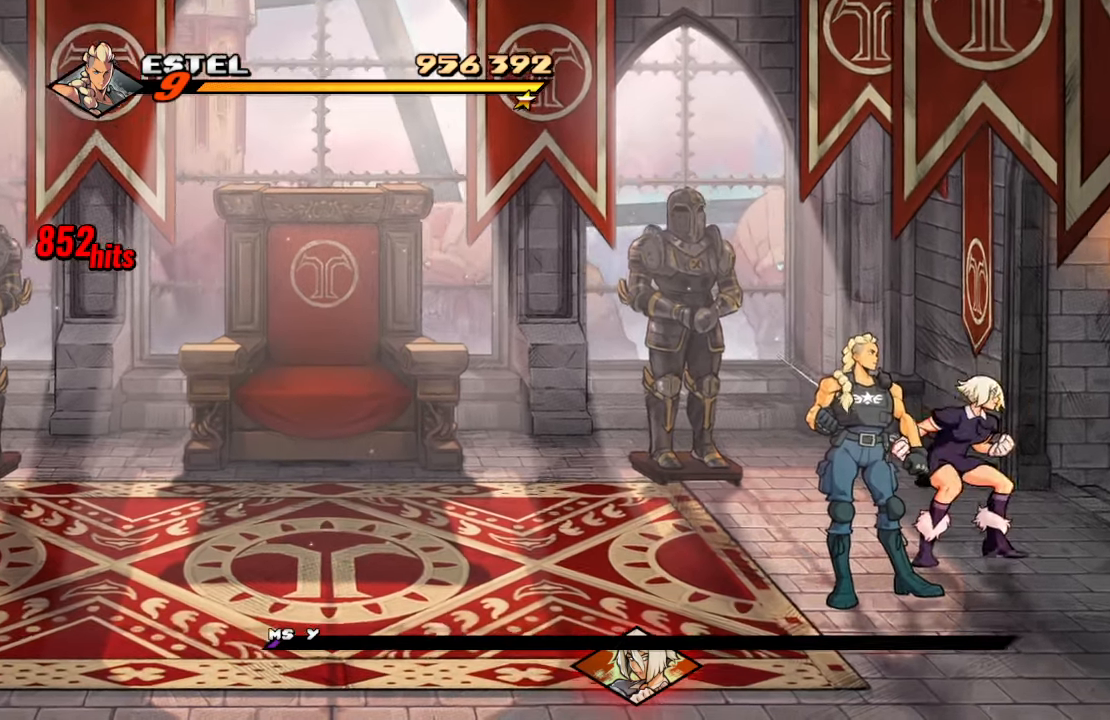
{"buttons": ["DPAD_UP", "DPAD_RIGHT"], "left_stick": "center", "right_stick": "center", "events": []}
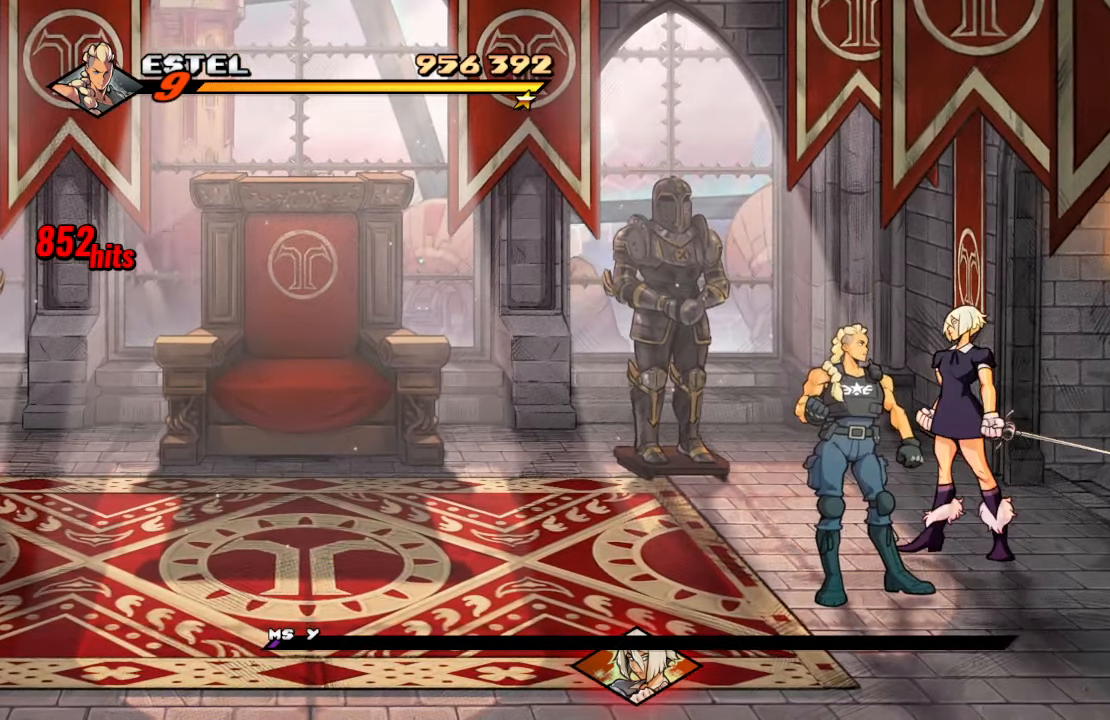
{"buttons": ["DPAD_UP", "DPAD_RIGHT"], "left_stick": "center", "right_stick": "center", "events": []}
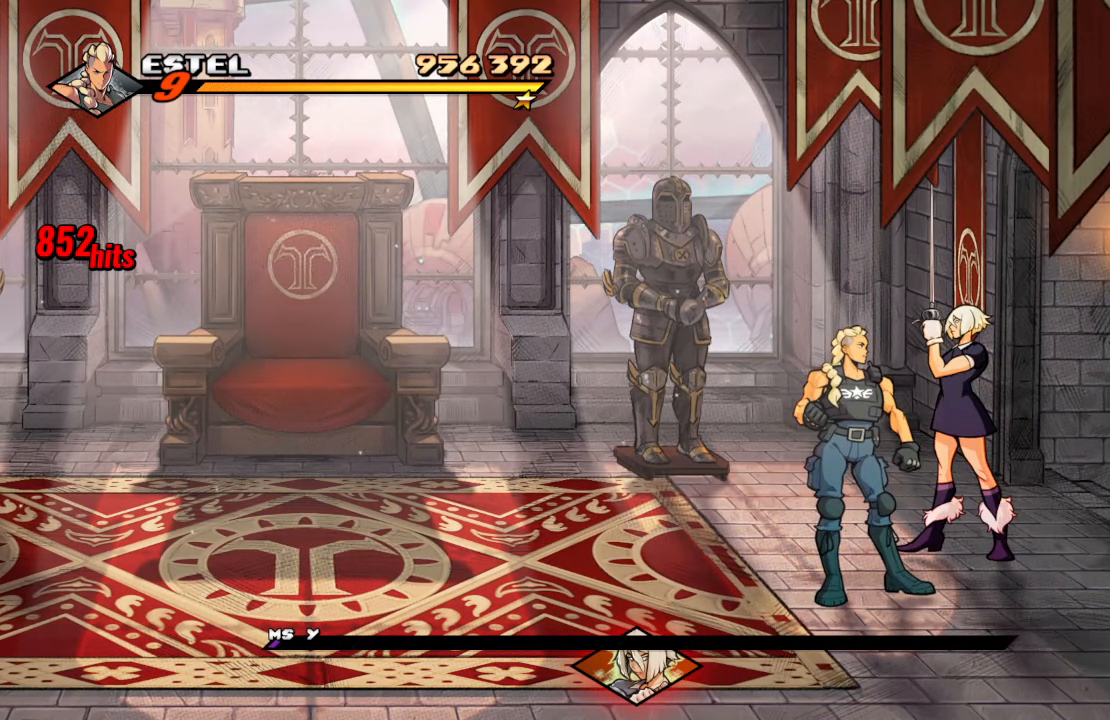
{"buttons": ["DPAD_UP", "DPAD_RIGHT"], "left_stick": "center", "right_stick": "center", "events": []}
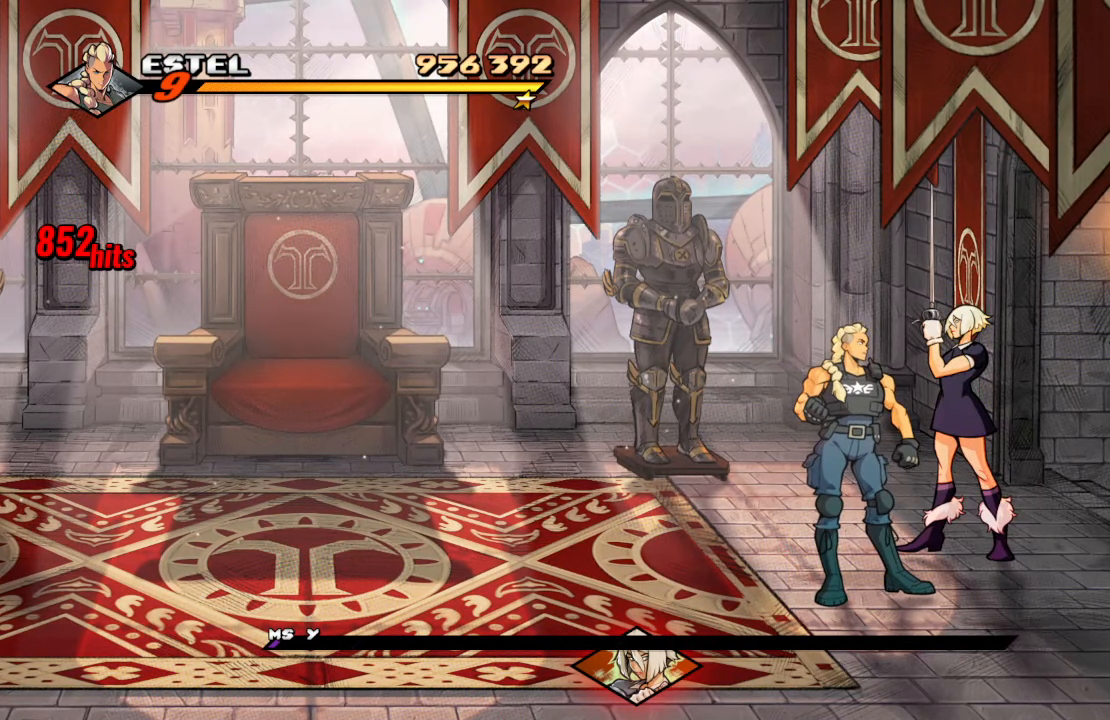
{"buttons": ["DPAD_UP", "DPAD_RIGHT"], "left_stick": "center", "right_stick": "center", "events": []}
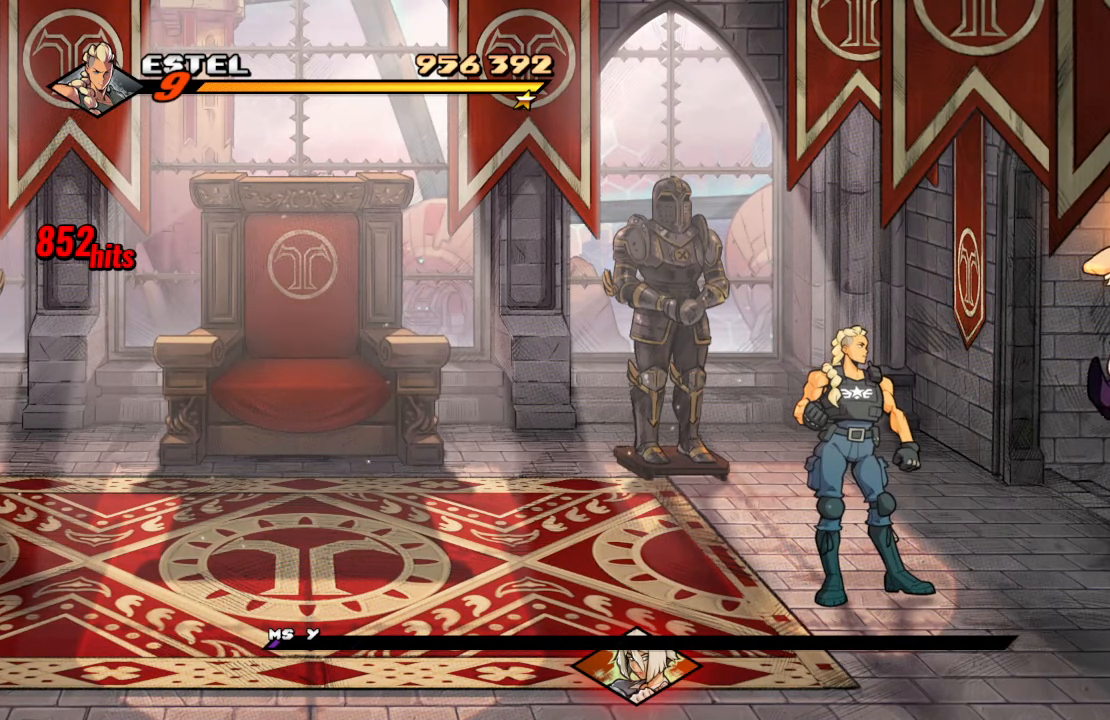
{"buttons": ["DPAD_UP", "DPAD_RIGHT"], "left_stick": "center", "right_stick": "center", "events": []}
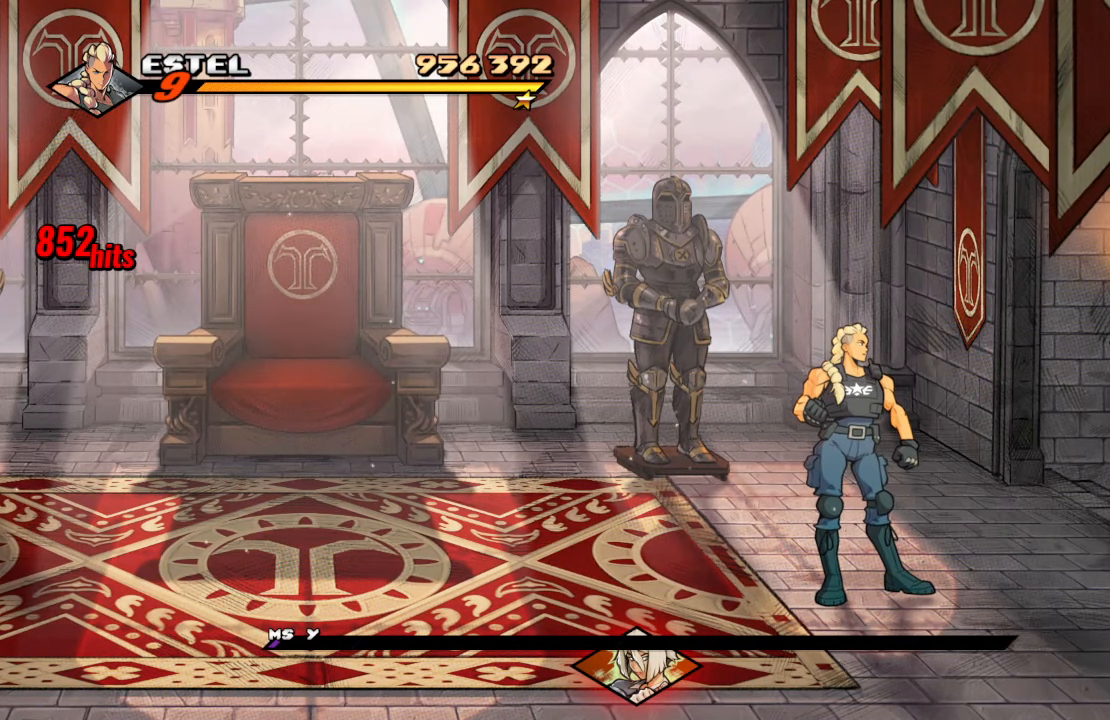
{"buttons": ["DPAD_UP", "DPAD_RIGHT"], "left_stick": "center", "right_stick": "center", "events": []}
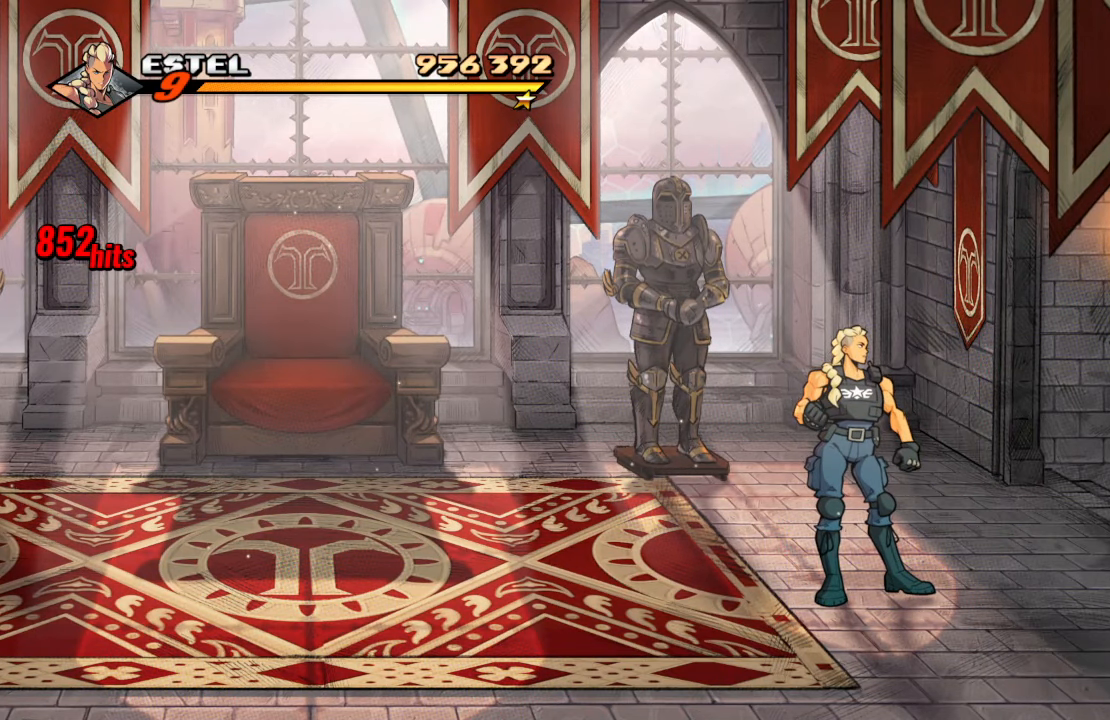
{"buttons": ["DPAD_UP", "DPAD_RIGHT"], "left_stick": "center", "right_stick": "center", "events": []}
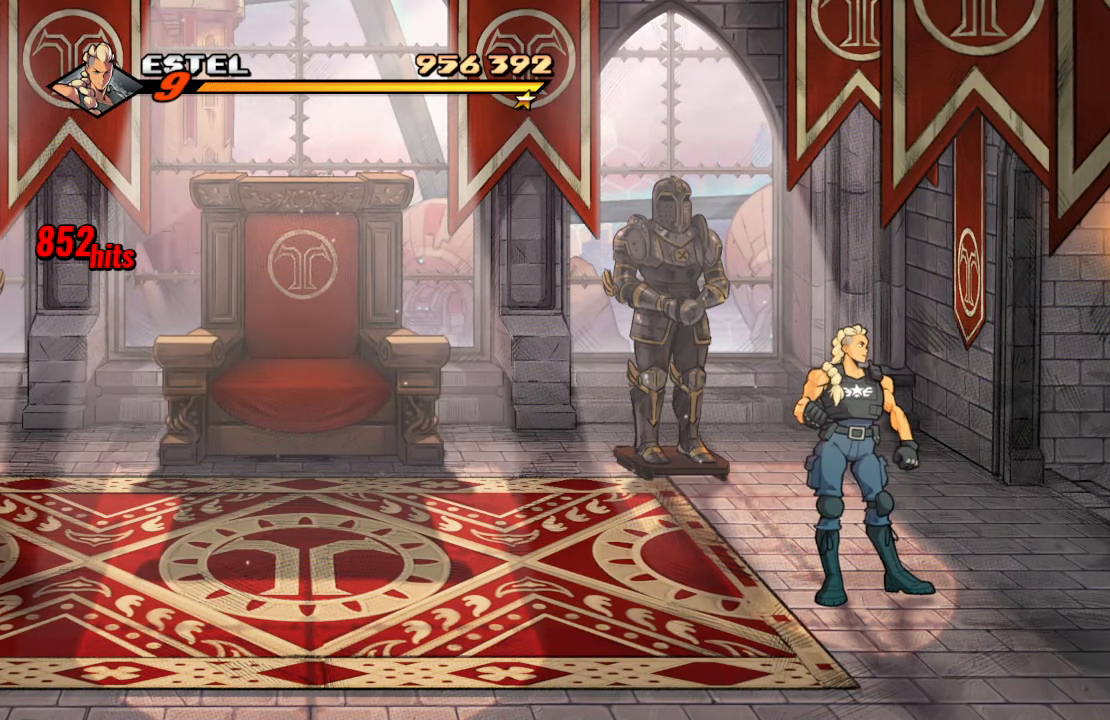
{"buttons": ["DPAD_UP", "DPAD_RIGHT"], "left_stick": "center", "right_stick": "center", "events": []}
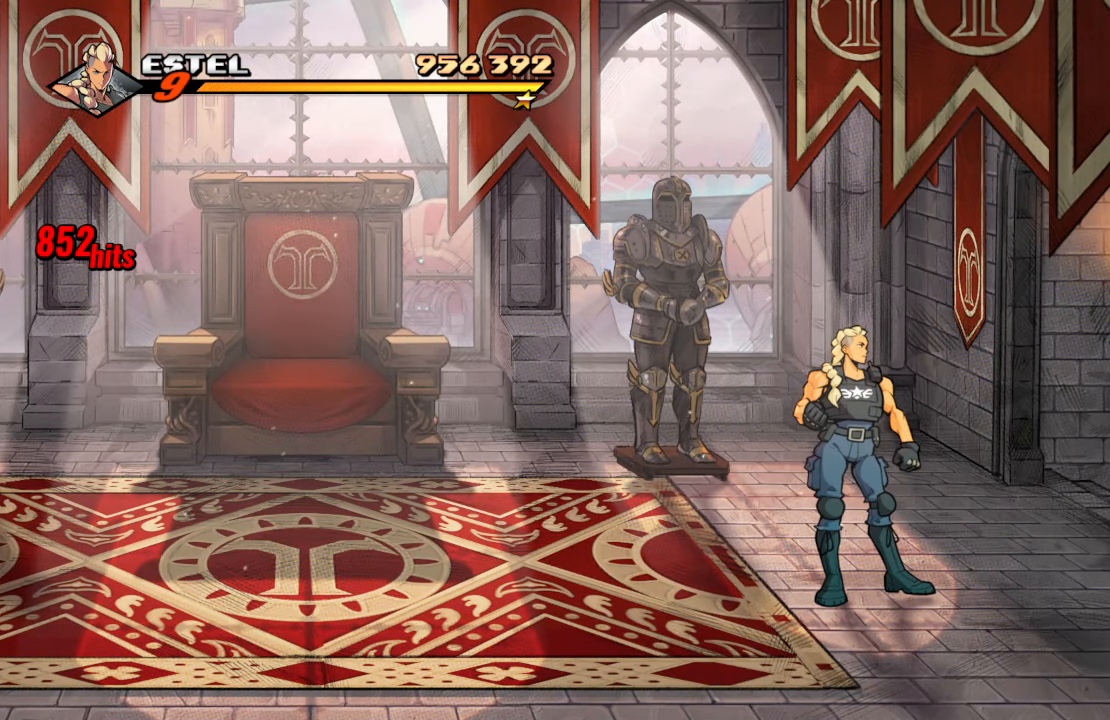
{"buttons": ["DPAD_UP", "DPAD_RIGHT"], "left_stick": "center", "right_stick": "center", "events": []}
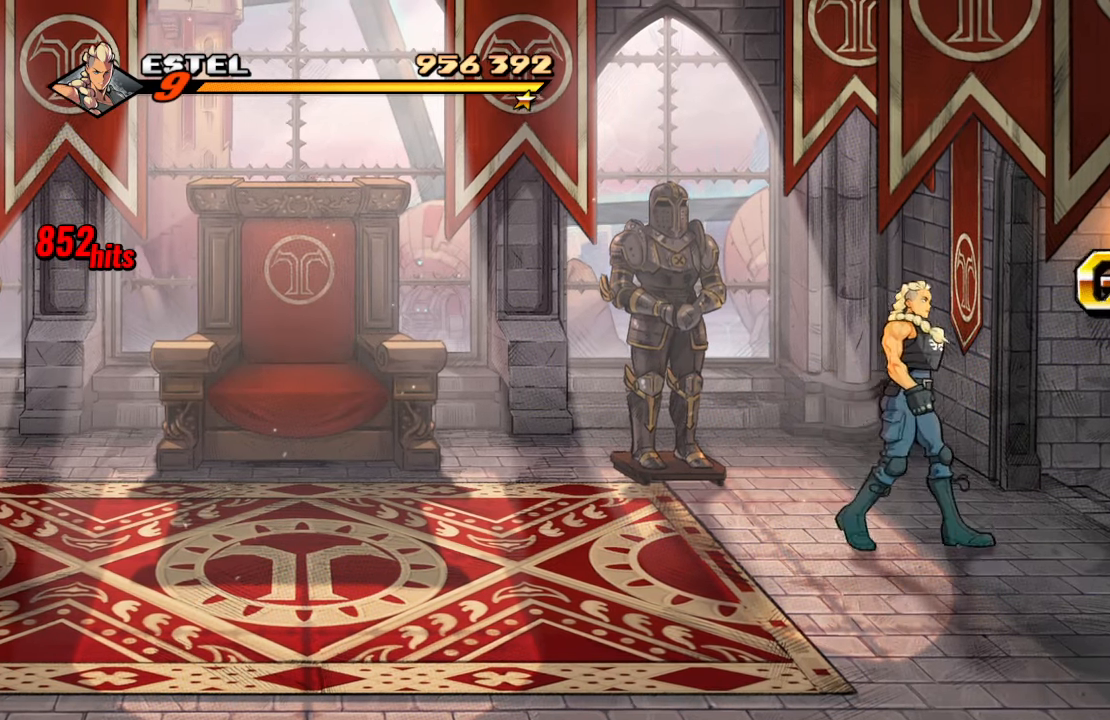
{"buttons": ["DPAD_RIGHT"], "left_stick": "center", "right_stick": "center", "events": [[100, "CROSS", "down"], [217, "DPAD_UP", "up"], [250, "CROSS", "up"]]}
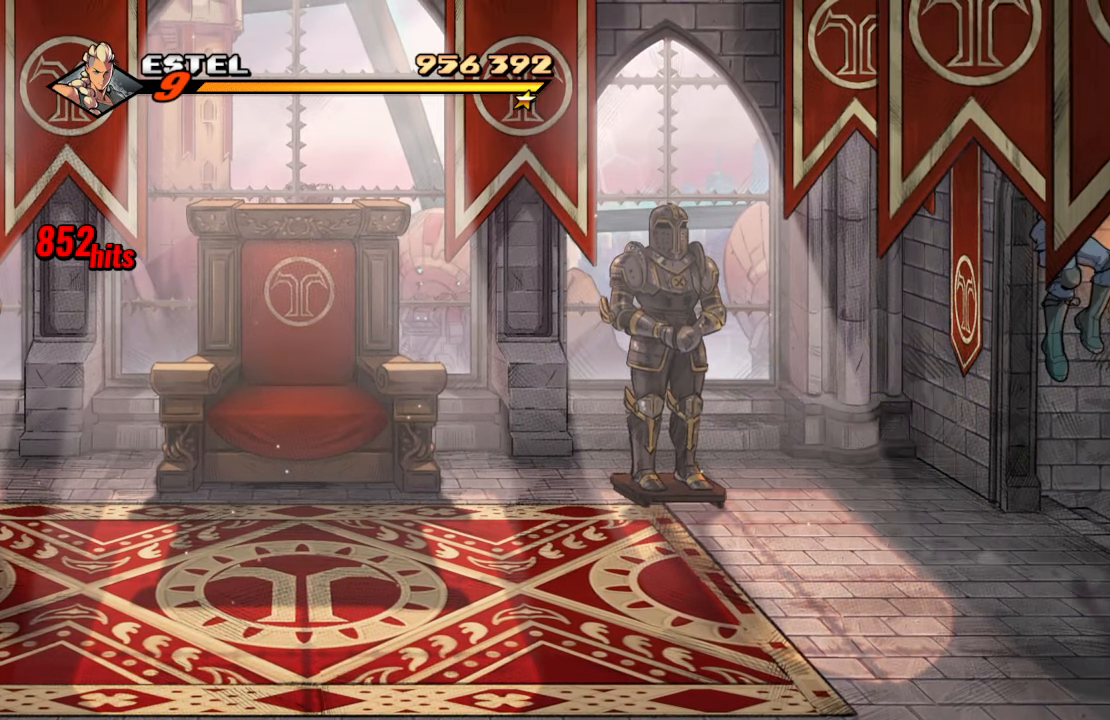
{"buttons": ["DPAD_RIGHT"], "left_stick": "center", "right_stick": "center", "events": []}
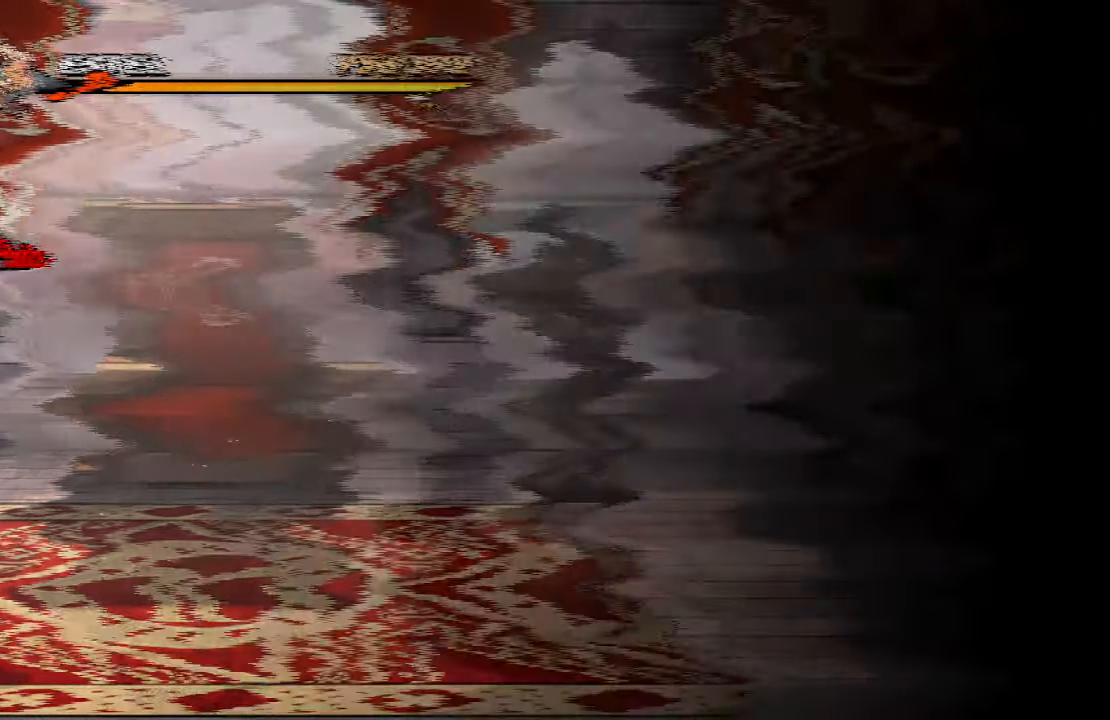
{"buttons": [], "left_stick": "center", "right_stick": "center", "events": [[317, "DPAD_RIGHT", "up"]]}